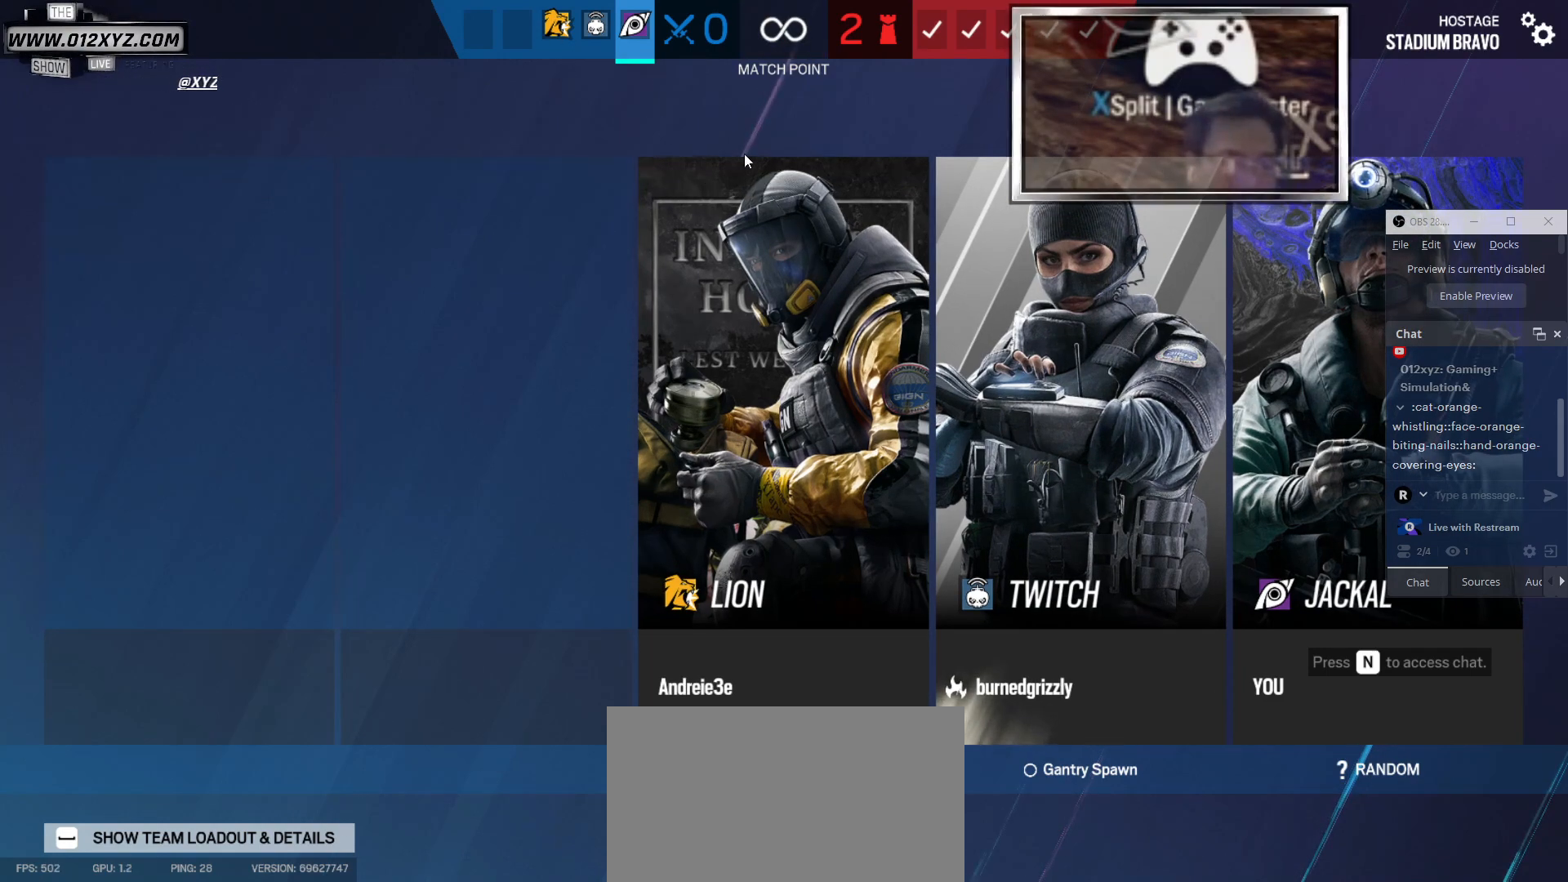
Gameplay with keyboard and mouse; each line is a JSON object with the keys and mouse buttons held at the frame after it. "events" lists presses ("down") and releases ("up") of "1", "2", "3", "4", "5", "a", "alt", "b", "c", "ctrl", "d", "e", "f", "g", "q", "r", "s", "shift", "space", "t", "tab", "v", "w", "x", "z", "mouse_left", "mouse_wheel" and "mouse_right" between this image and that frame as [ms after this image, input, new state], when the widget could be followed in between. "mouse_left", "mouse_wheel", "mouse_right" = the "left", "wheel", "right" buttons of the "mouse" list. No other keys are recorded. "wheel" means that the mouse wheel is clicked or scrolled. Not read: mouse_move.
{"keys": ["tab"], "mouse": [], "events": [[100, "tab", "down"]]}
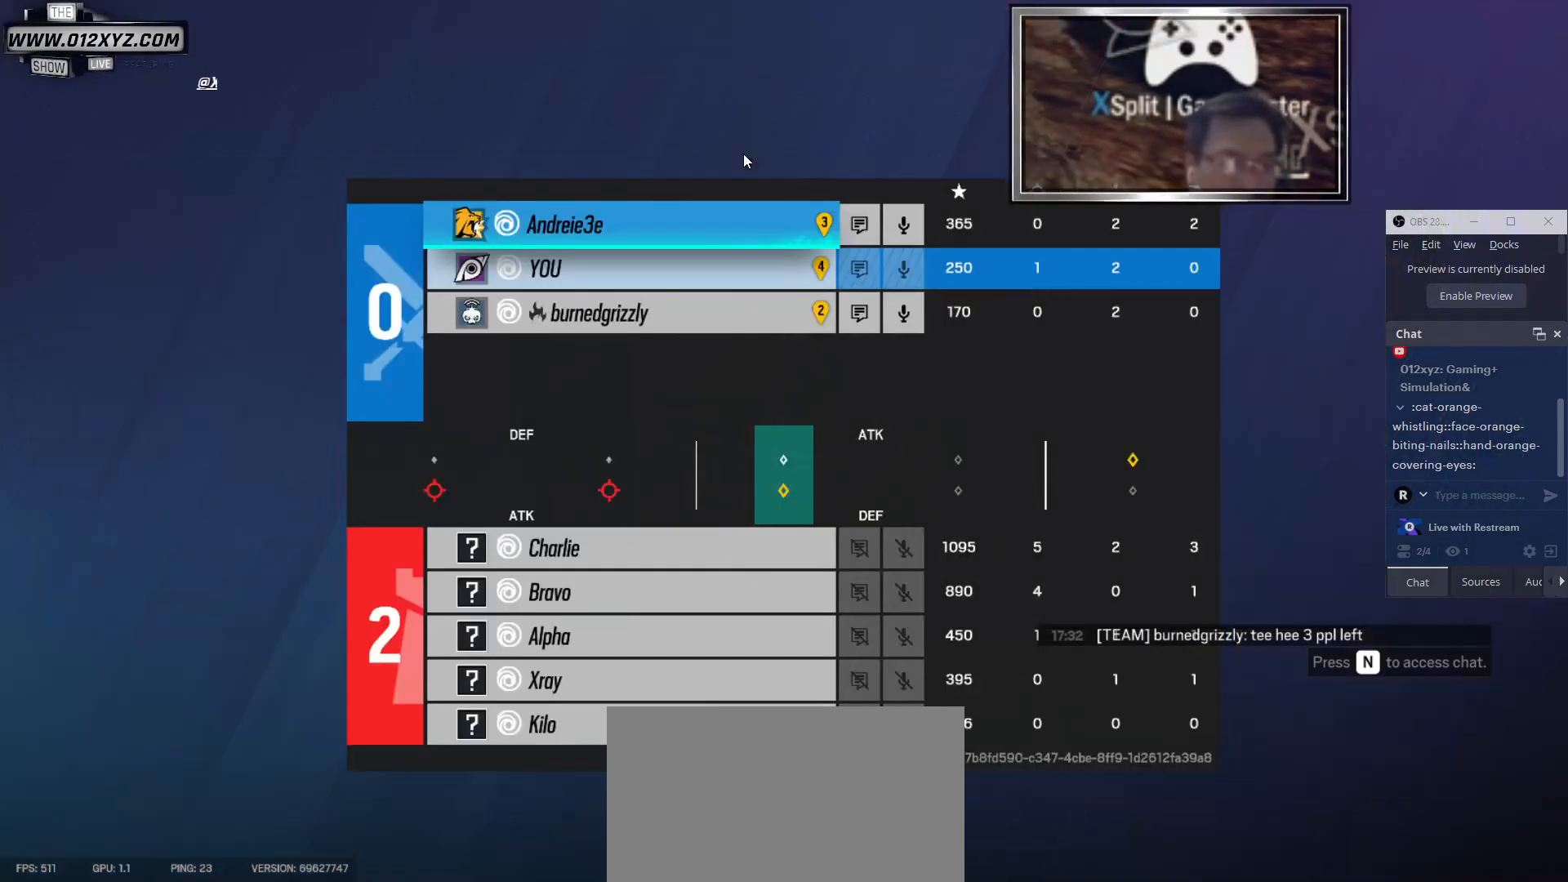
{"keys": ["tab"], "mouse": [], "events": []}
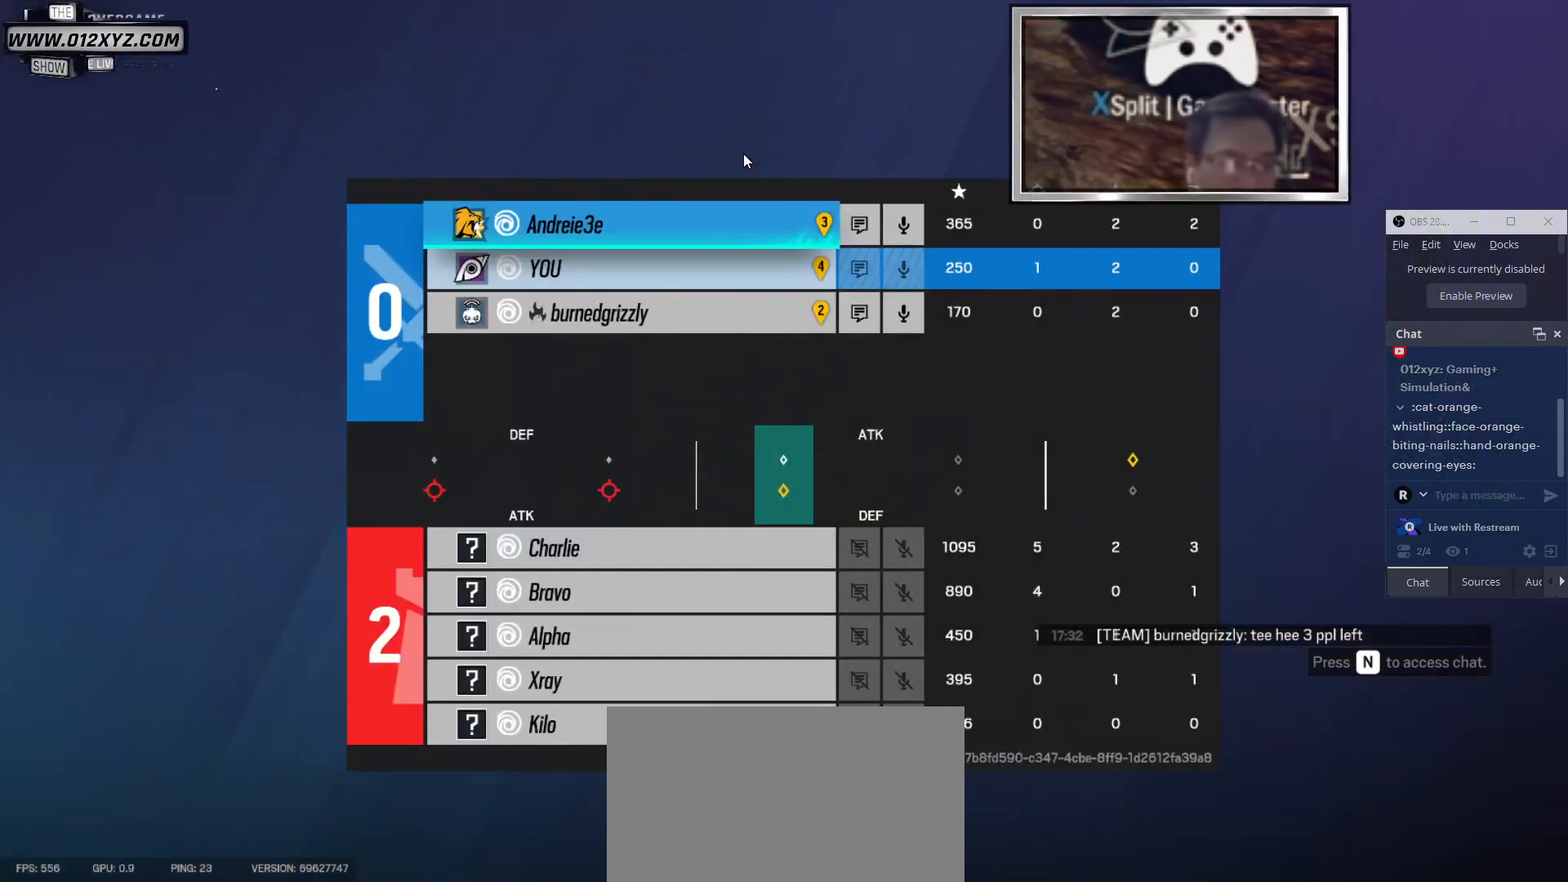
{"keys": ["tab"], "mouse": [], "events": []}
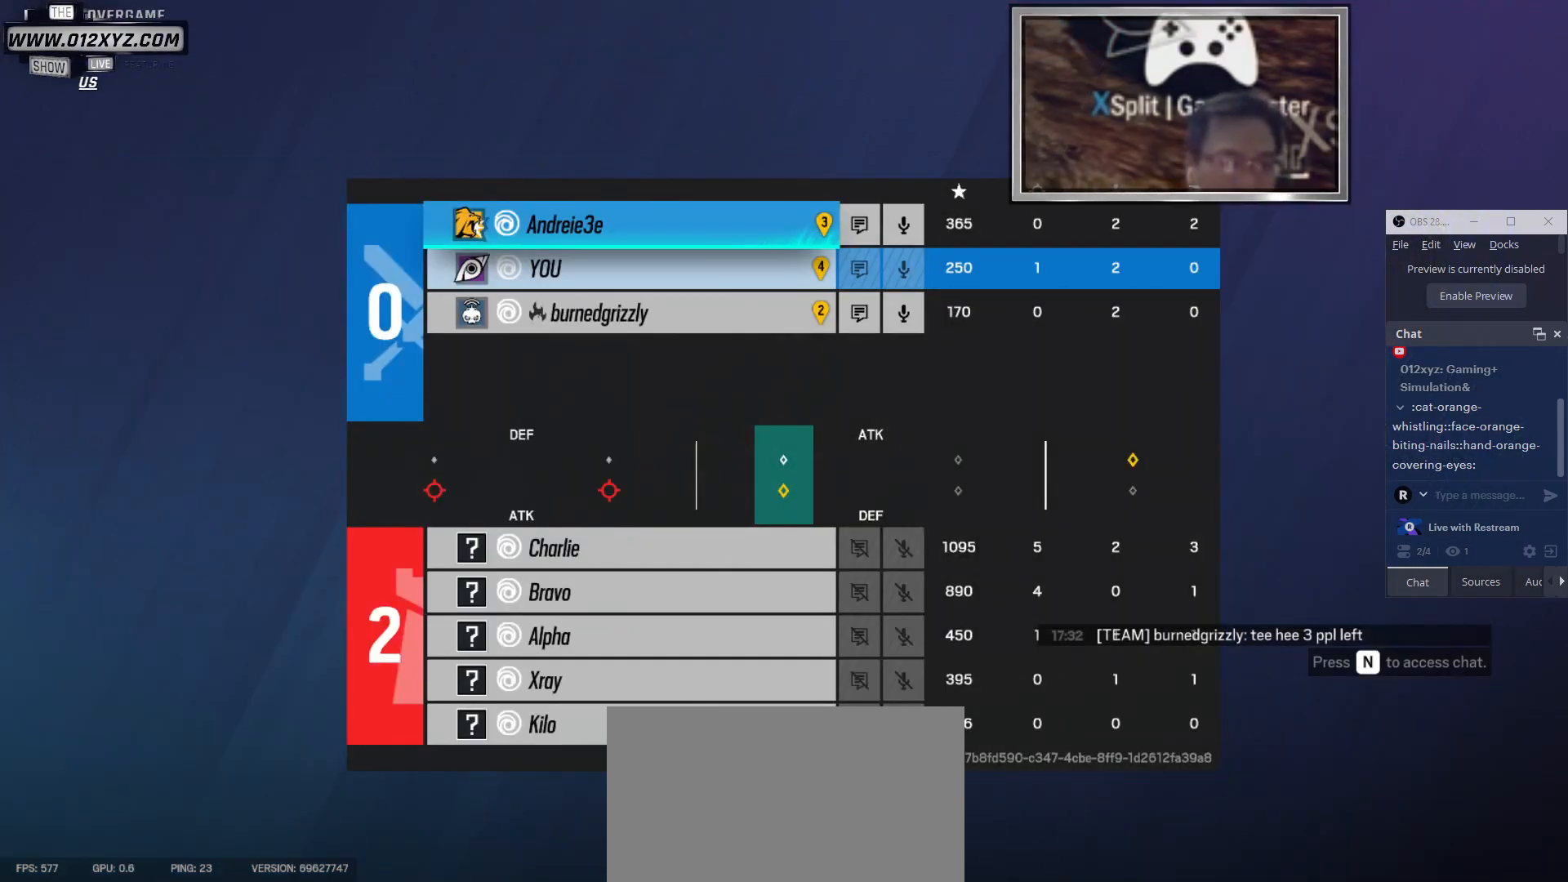
{"keys": ["tab"], "mouse": [], "events": []}
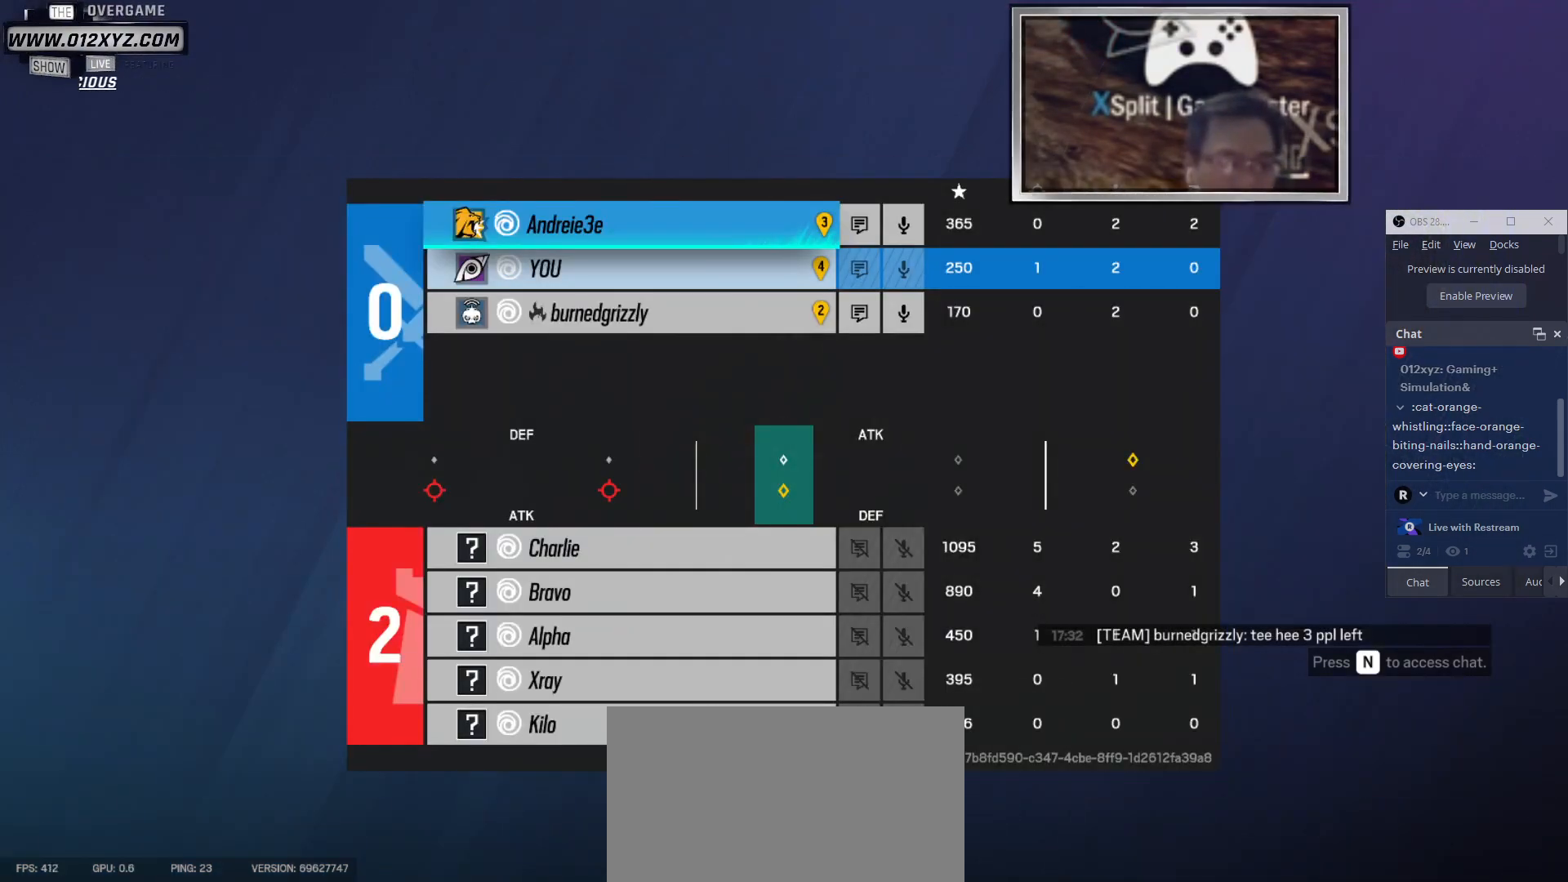
{"keys": [], "mouse": [], "events": [[500, "tab", "up"]]}
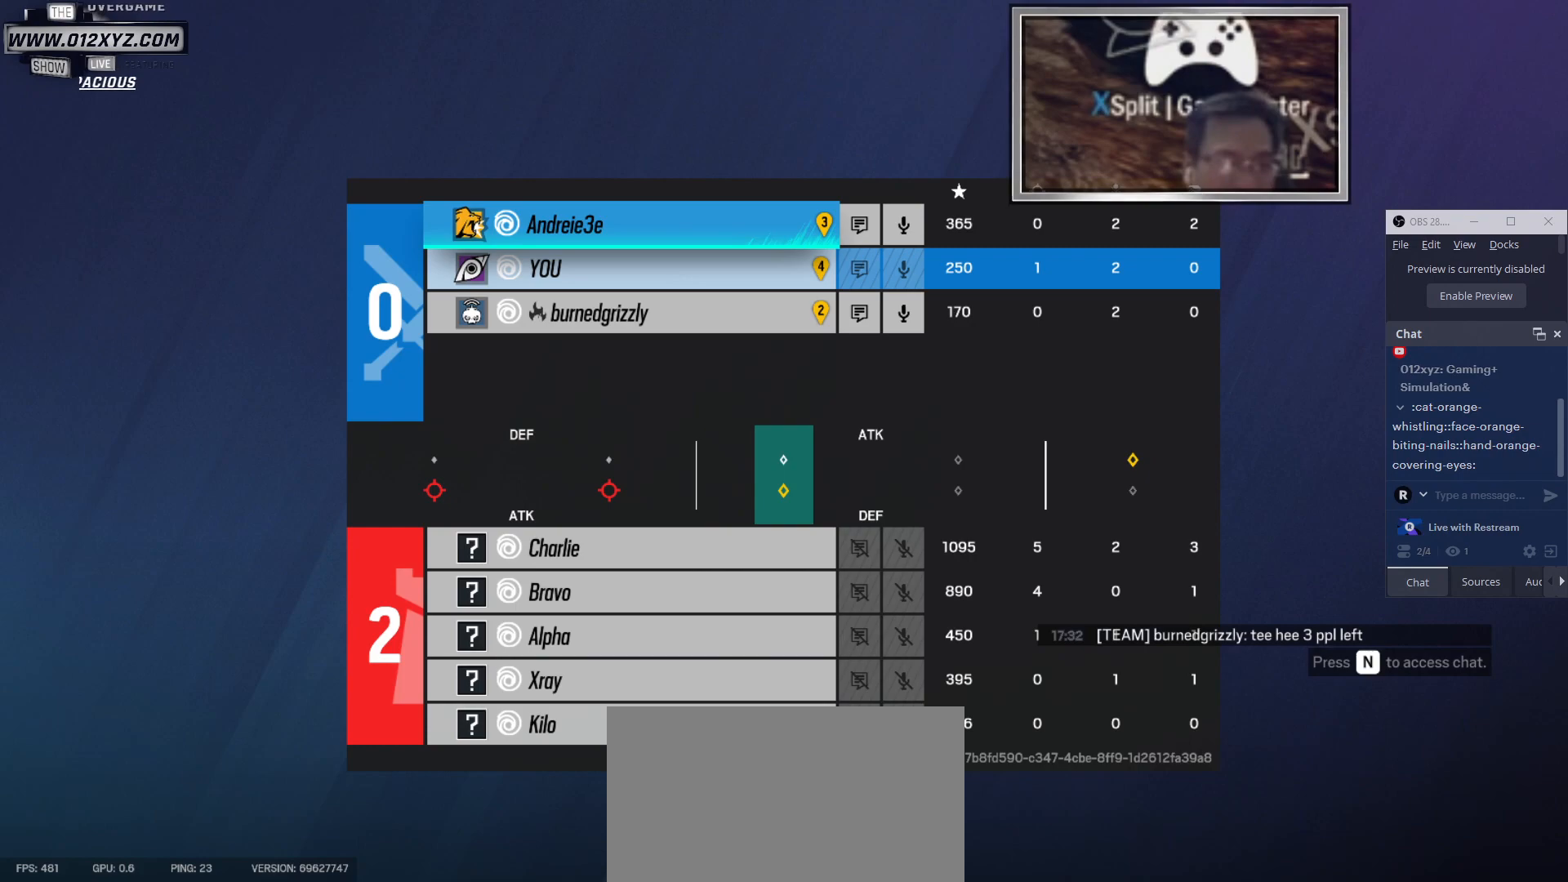
{"keys": [], "mouse": [], "events": []}
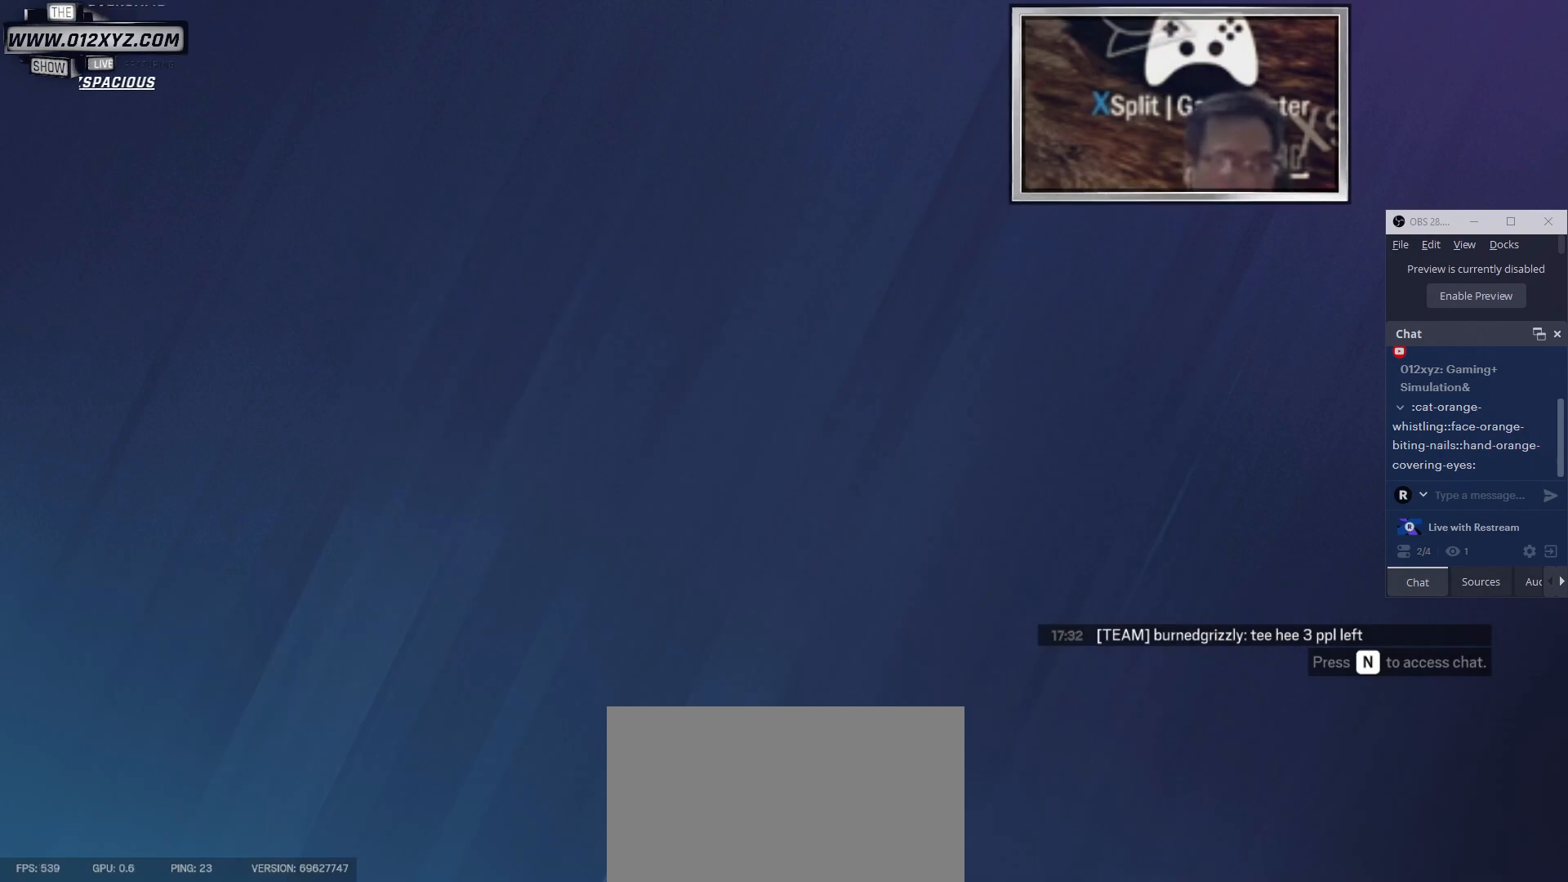
{"keys": [], "mouse": [], "events": []}
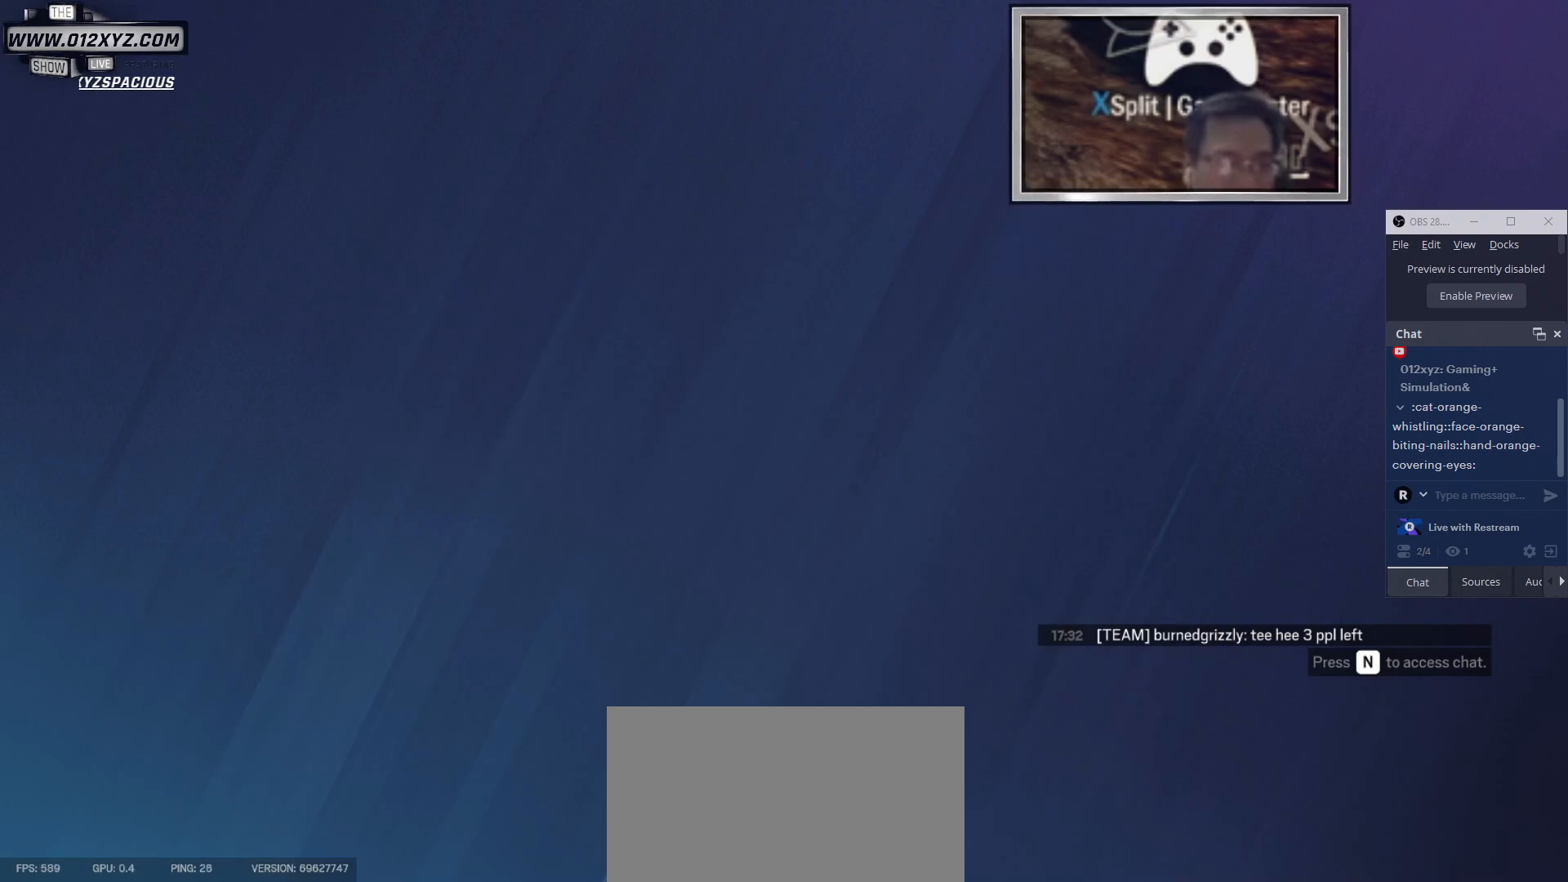
{"keys": [], "mouse": [], "events": []}
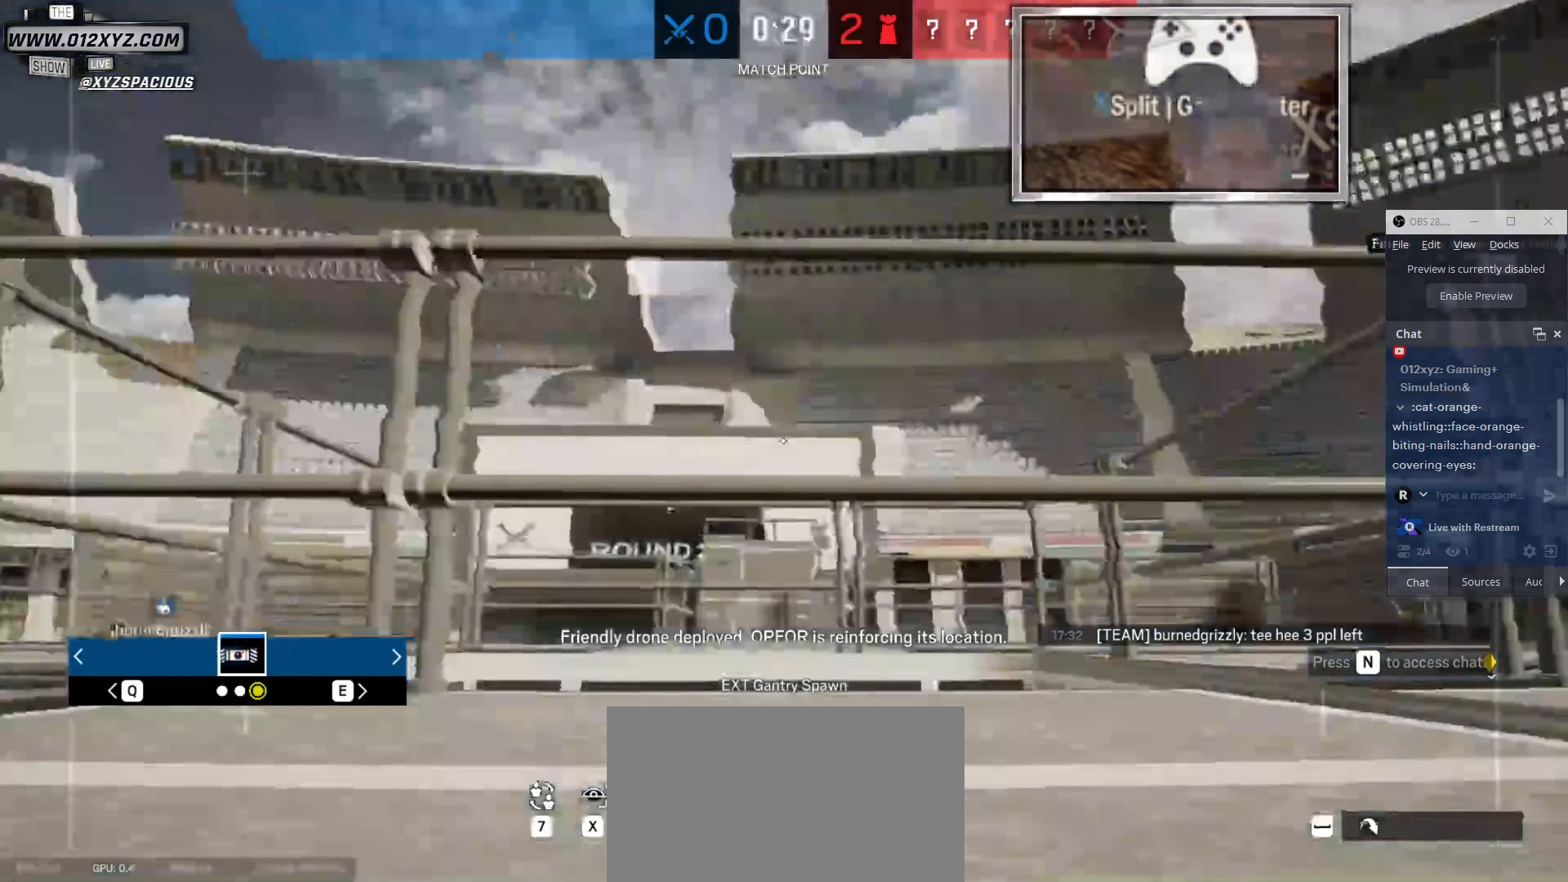
{"keys": ["a"], "mouse": [], "events": [[366, "a", "down"]]}
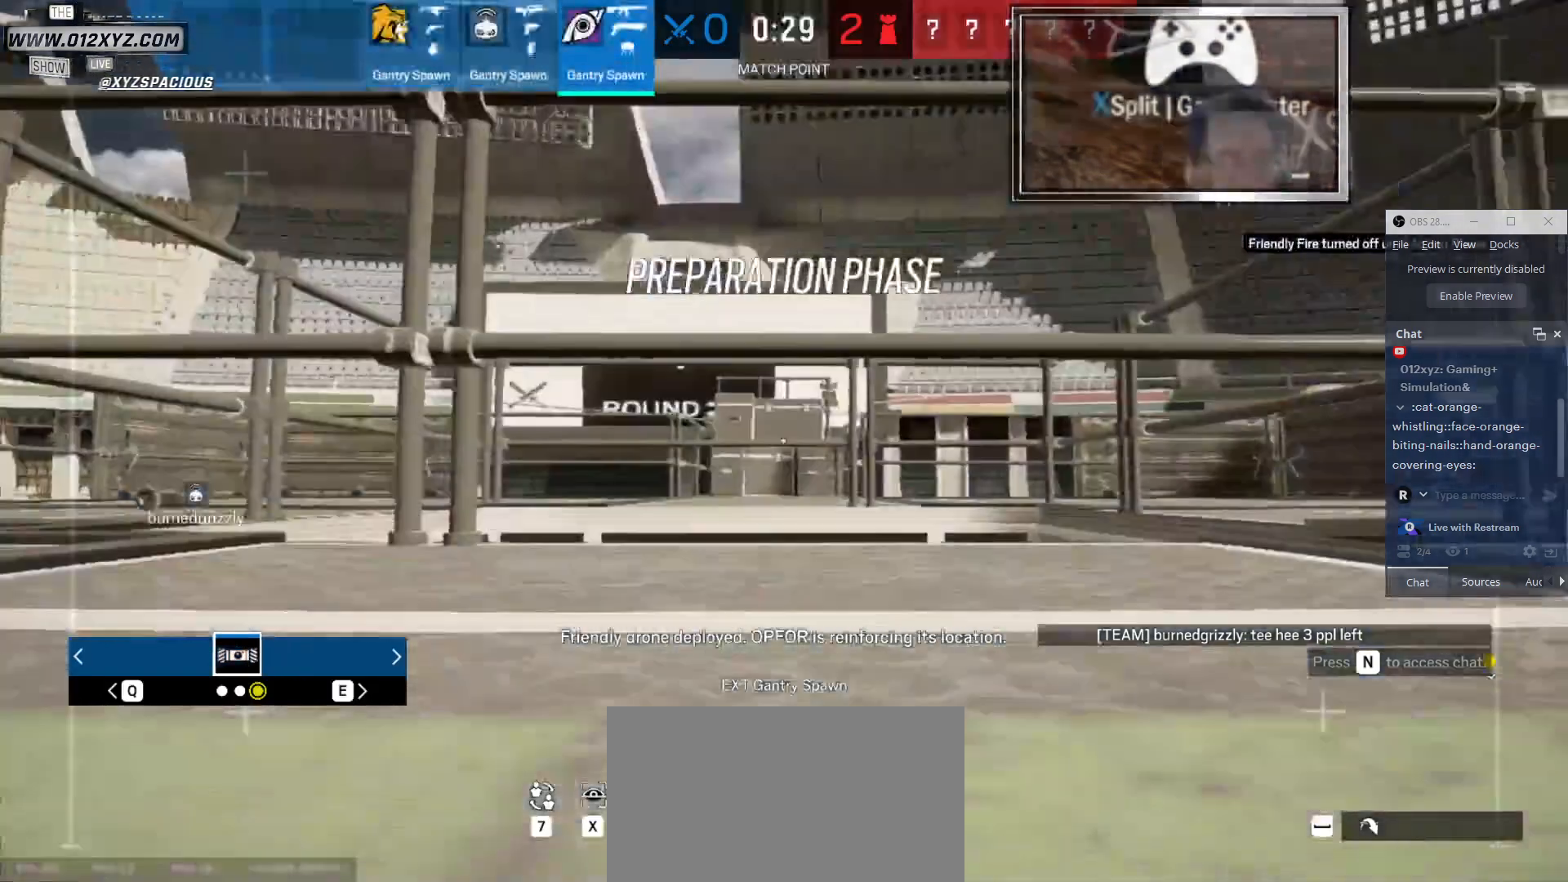
{"keys": ["w"], "mouse": [], "events": [[66, "w", "down"], [100, "a", "up"]]}
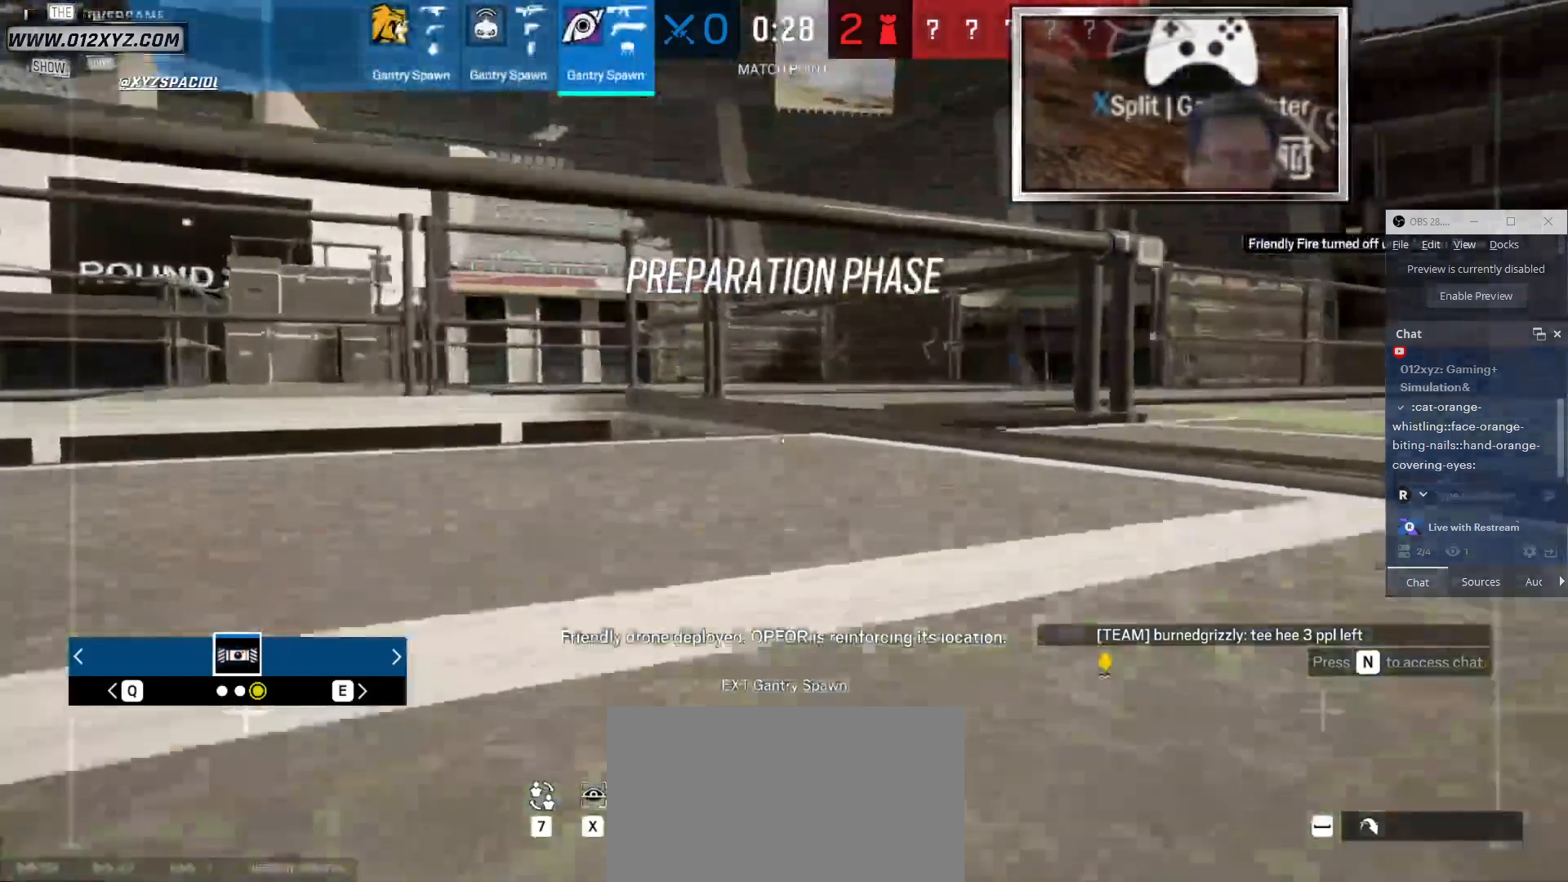
{"keys": ["w"], "mouse": [], "events": []}
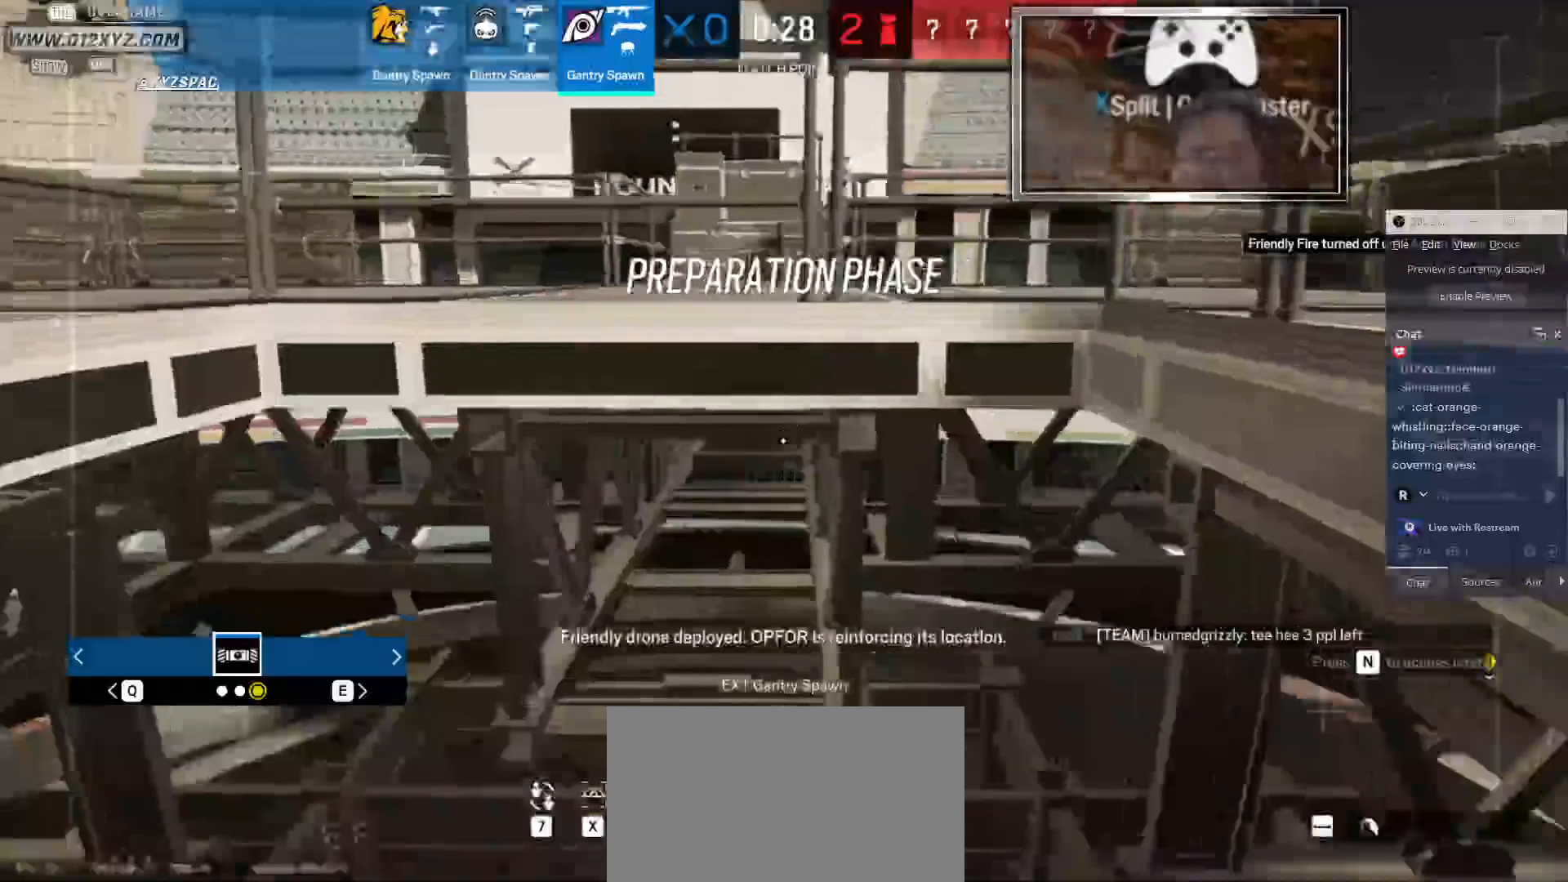
{"keys": [], "mouse": [], "events": [[333, "w", "up"]]}
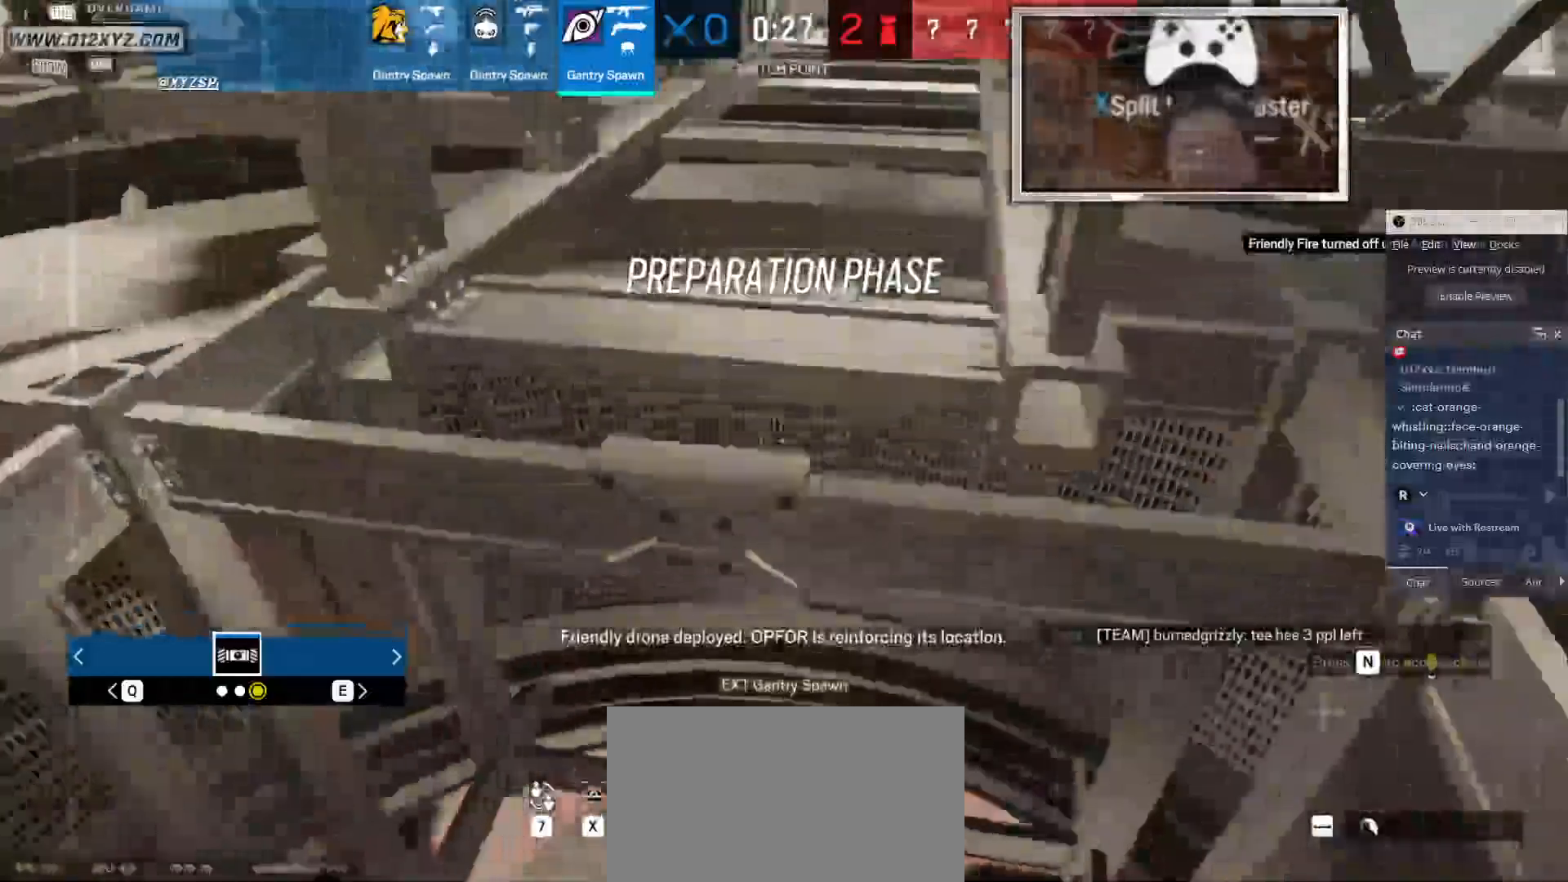
{"keys": [], "mouse": [], "events": []}
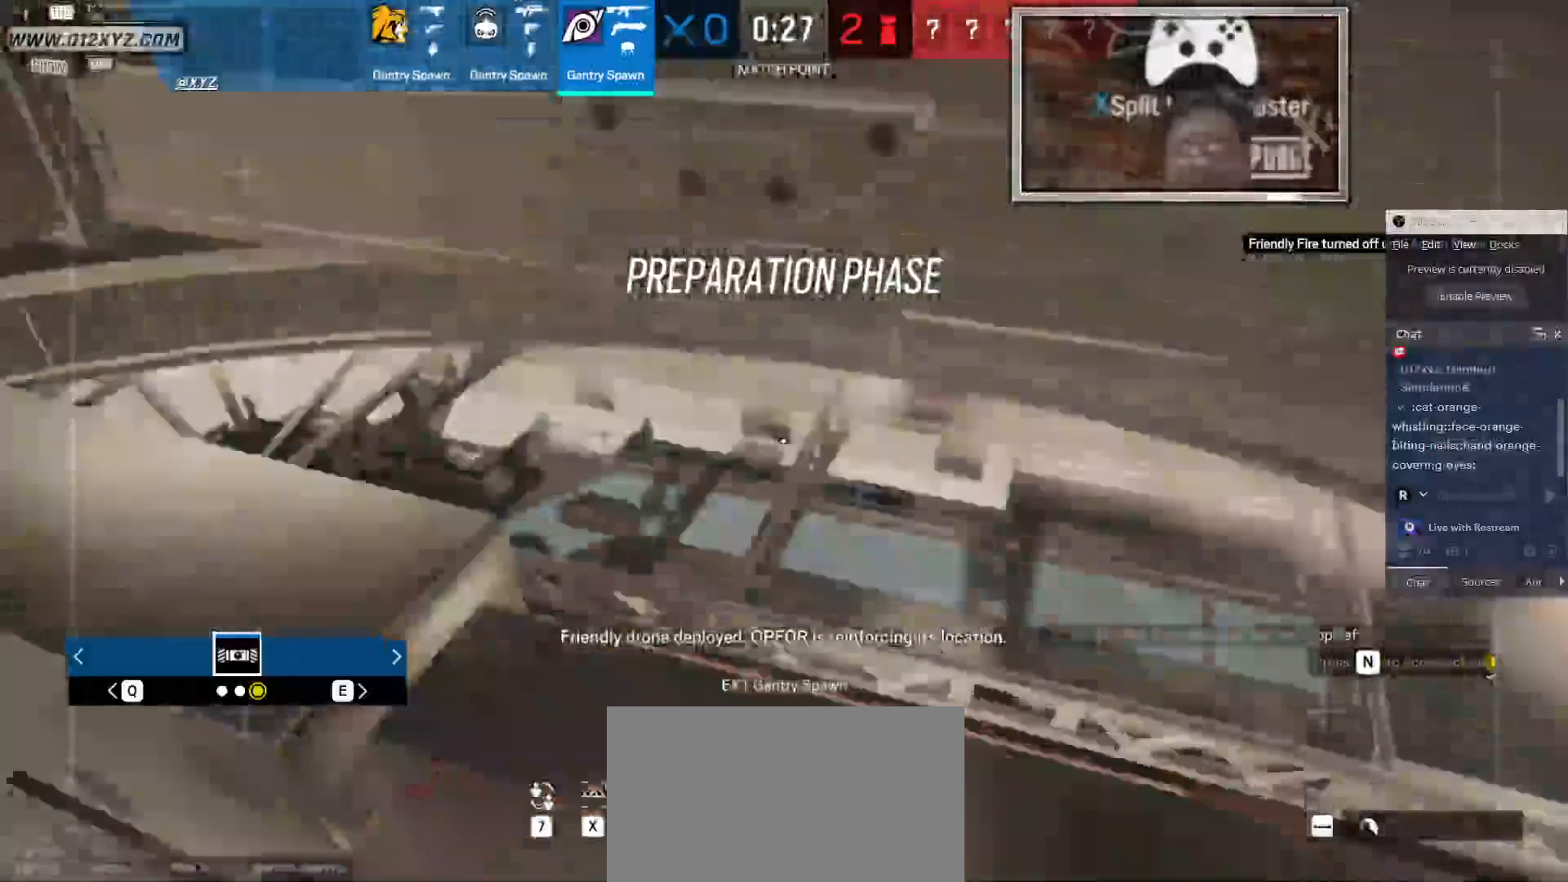
{"keys": [], "mouse": [], "events": []}
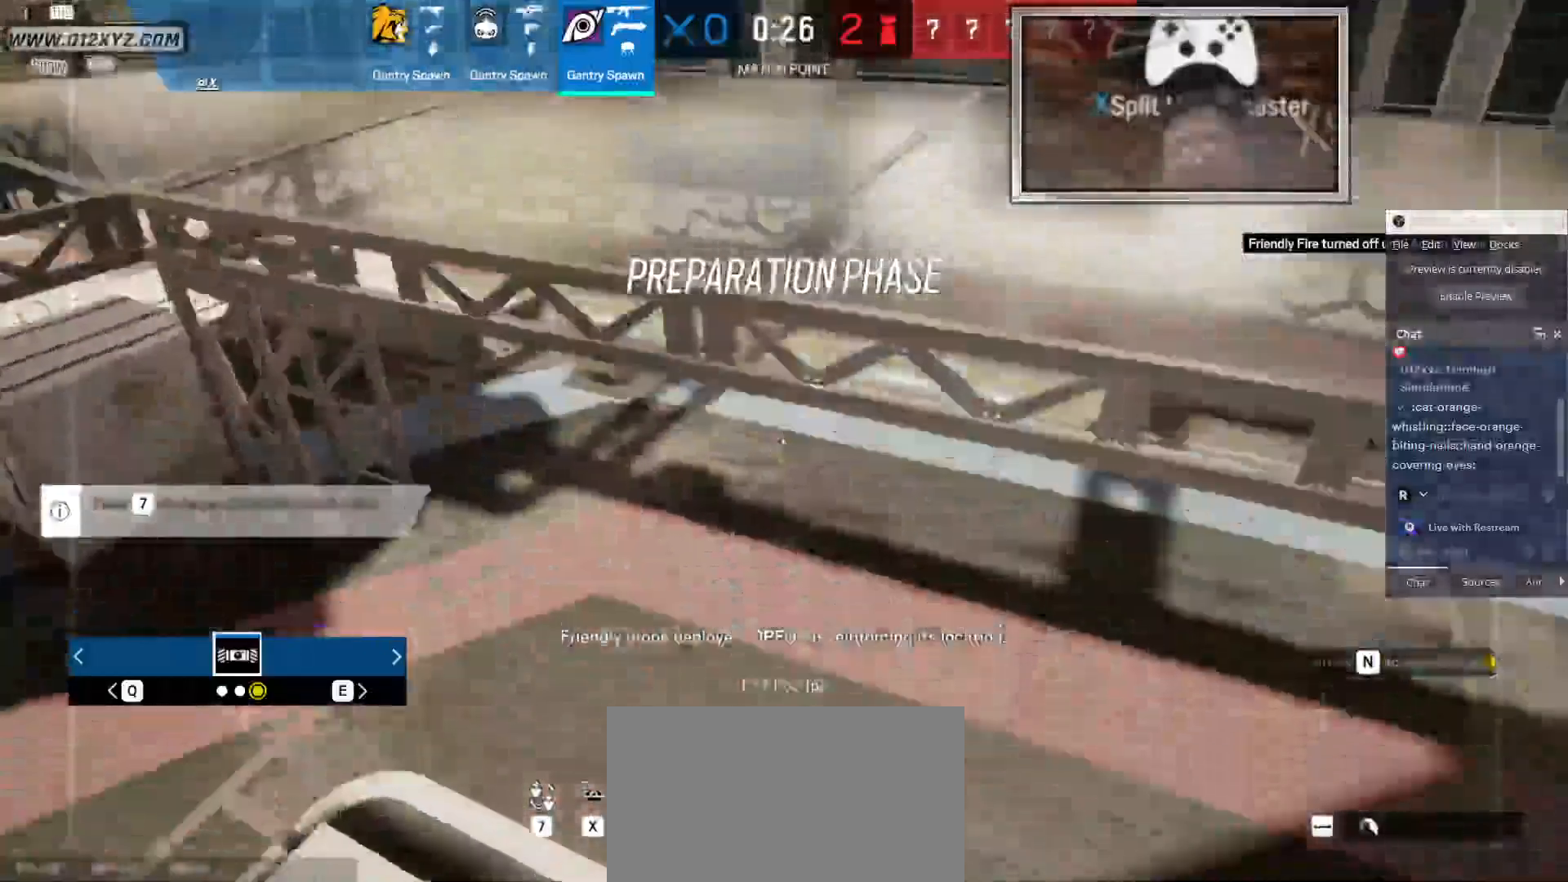
{"keys": ["d"], "mouse": [], "events": [[466, "d", "down"]]}
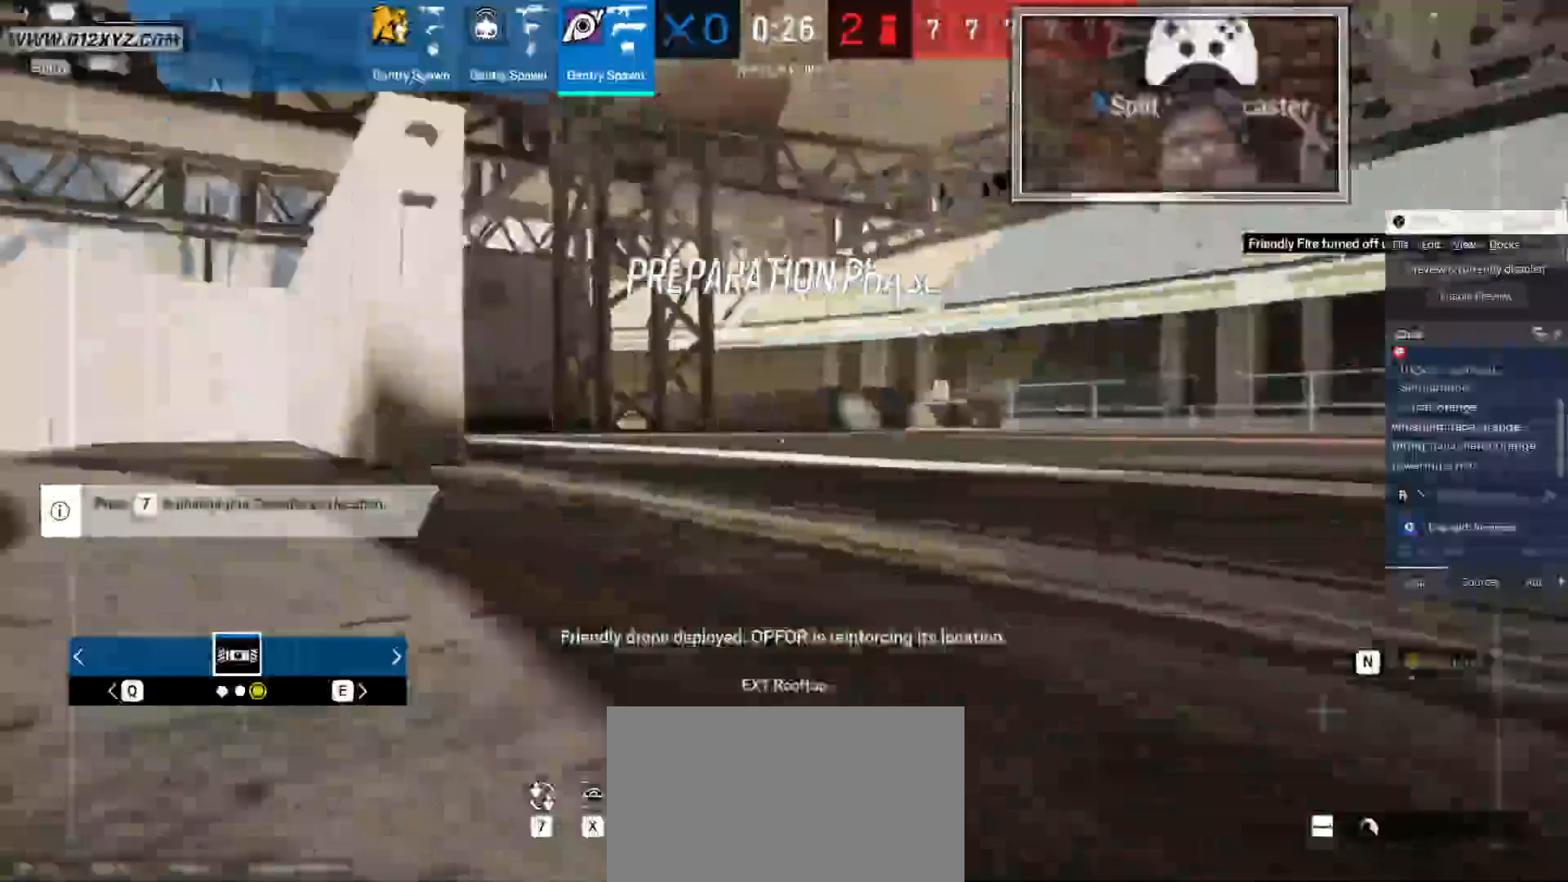
{"keys": ["d"], "mouse": [], "events": []}
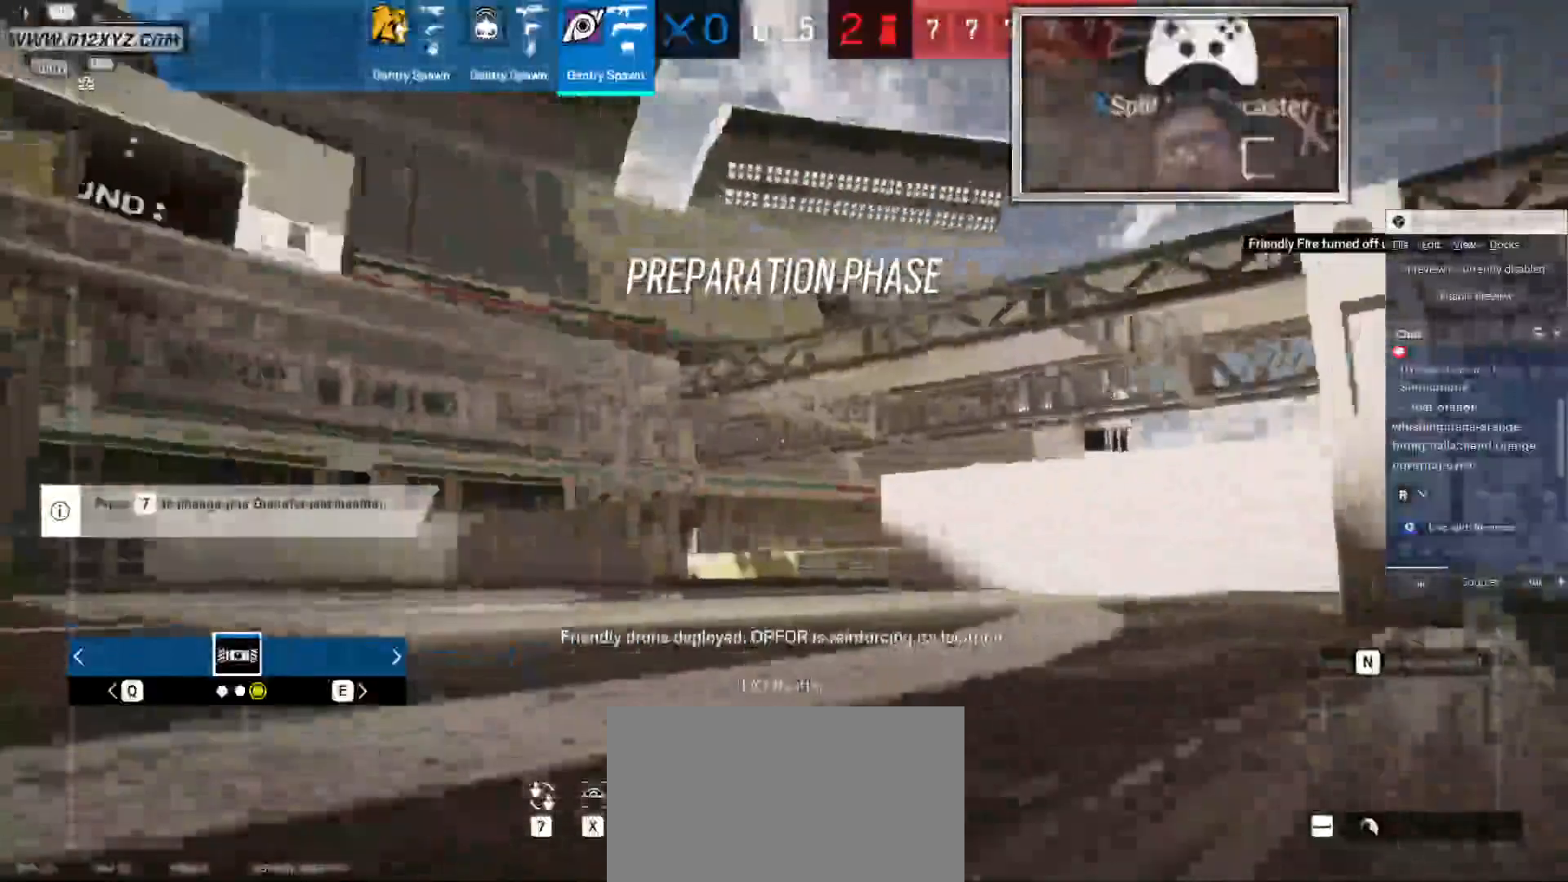
{"keys": ["w"], "mouse": [], "events": [[33, "w", "down"], [400, "d", "up"]]}
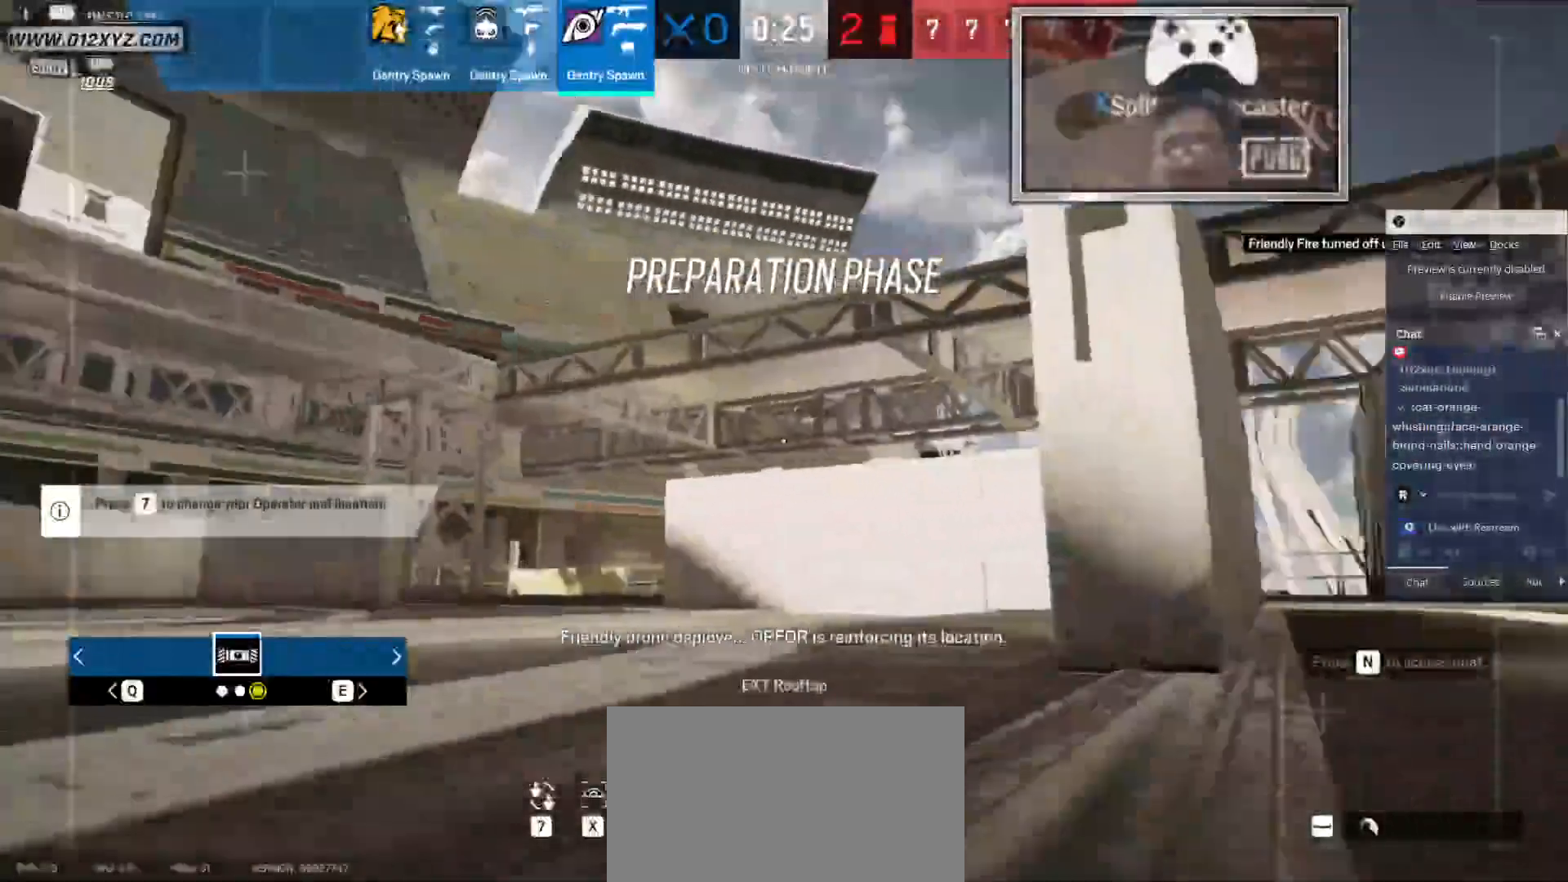
{"keys": ["shift", "w"], "mouse": [], "events": [[366, "shift", "down"]]}
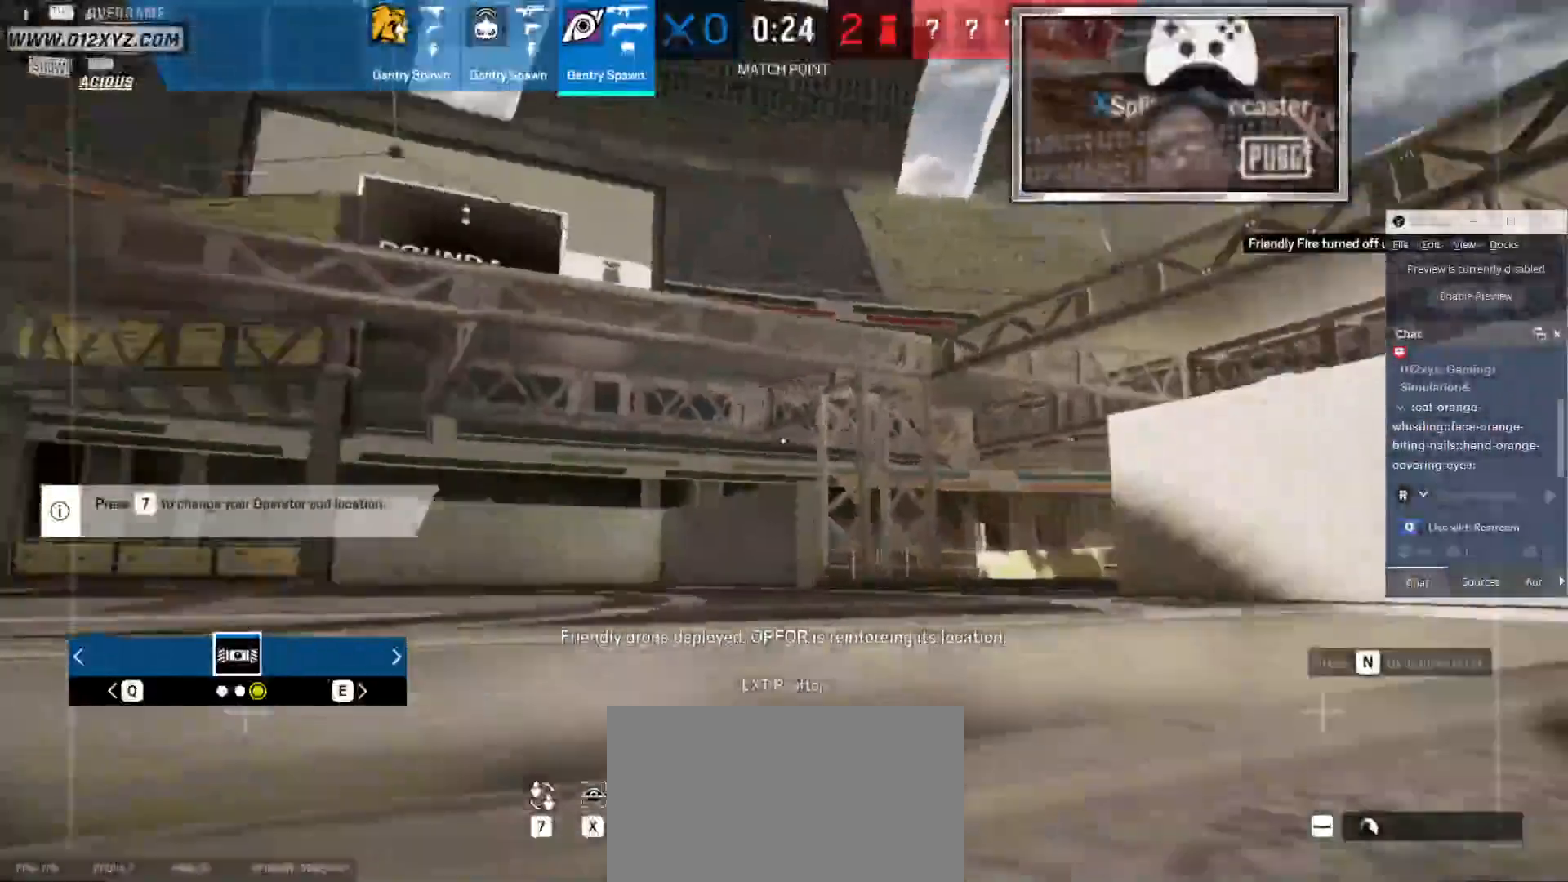
{"keys": ["d", "shift", "w"], "mouse": [], "events": [[266, "d", "down"]]}
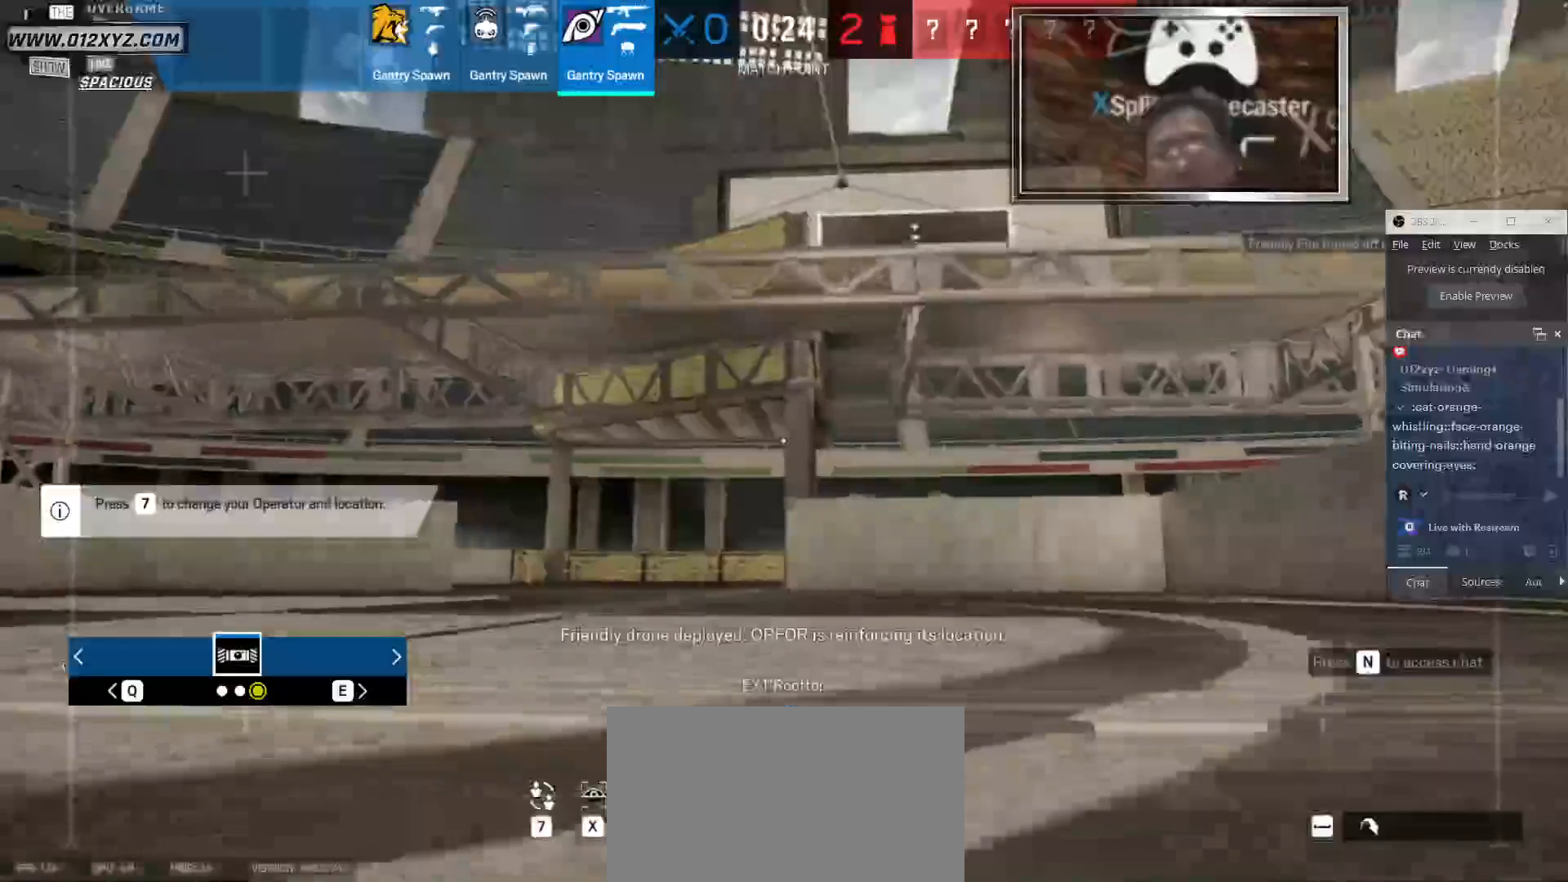
{"keys": ["w"], "mouse": [], "events": [[166, "d", "up"], [300, "shift", "up"]]}
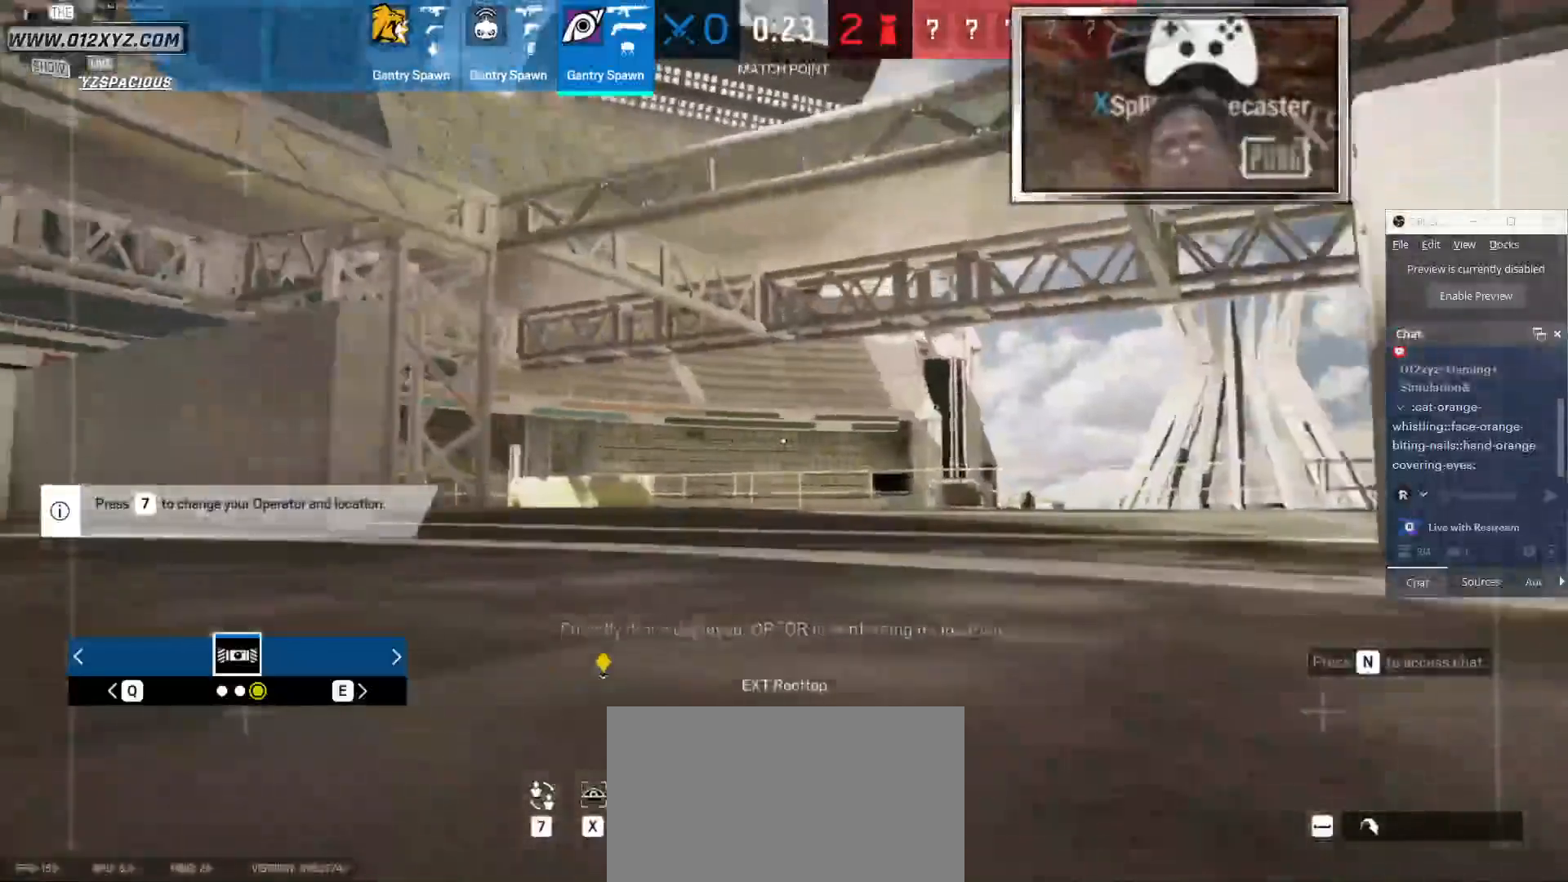
{"keys": ["w"], "mouse": [], "events": []}
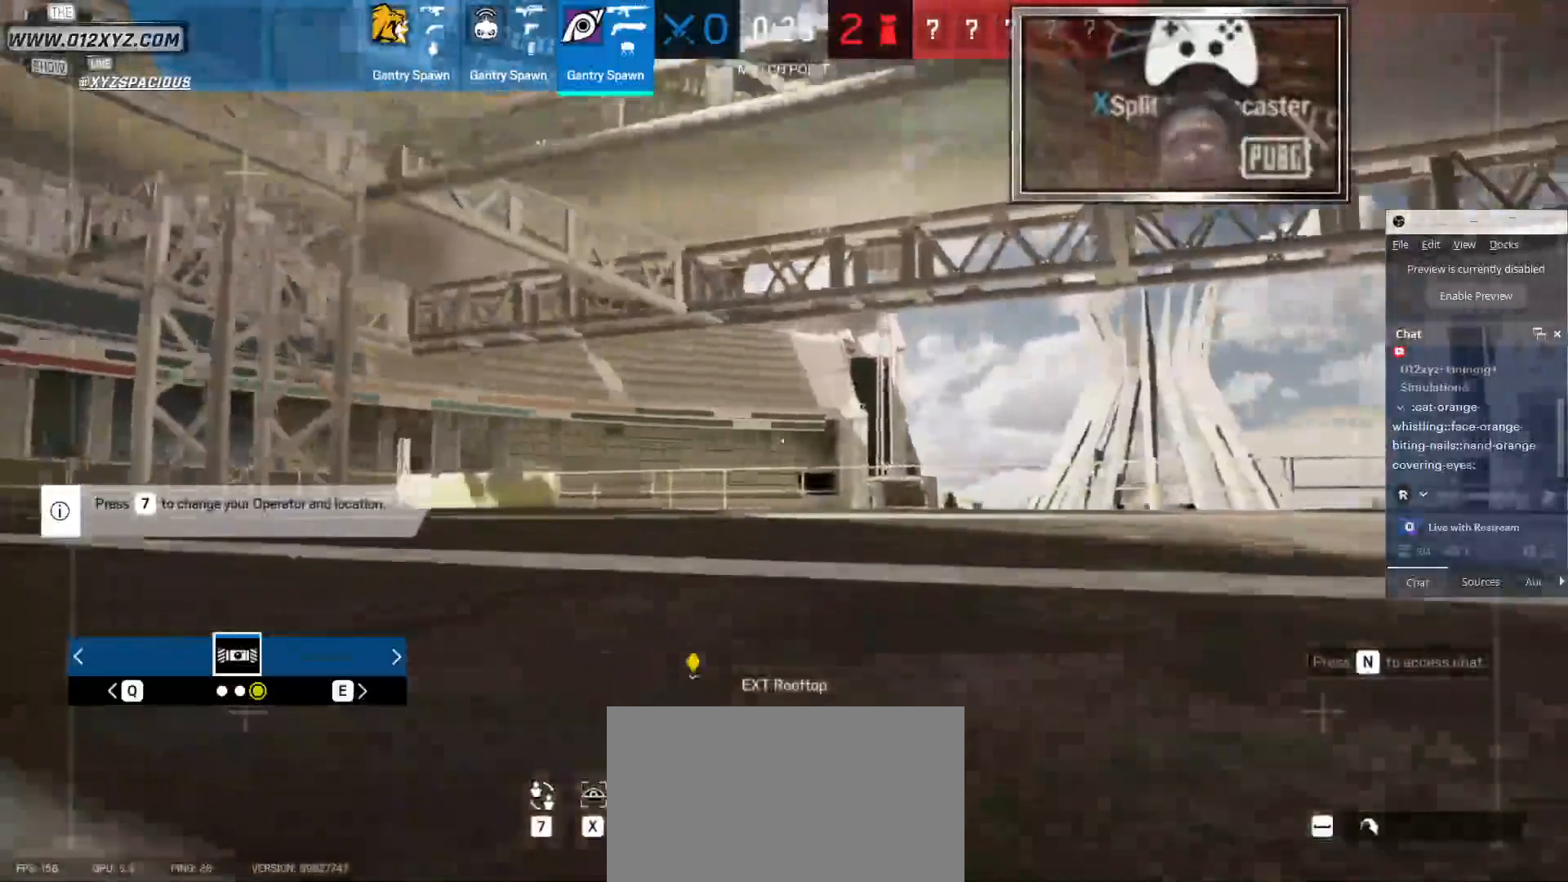
{"keys": ["w"], "mouse": [], "events": [[133, "a", "down"], [466, "a", "up"]]}
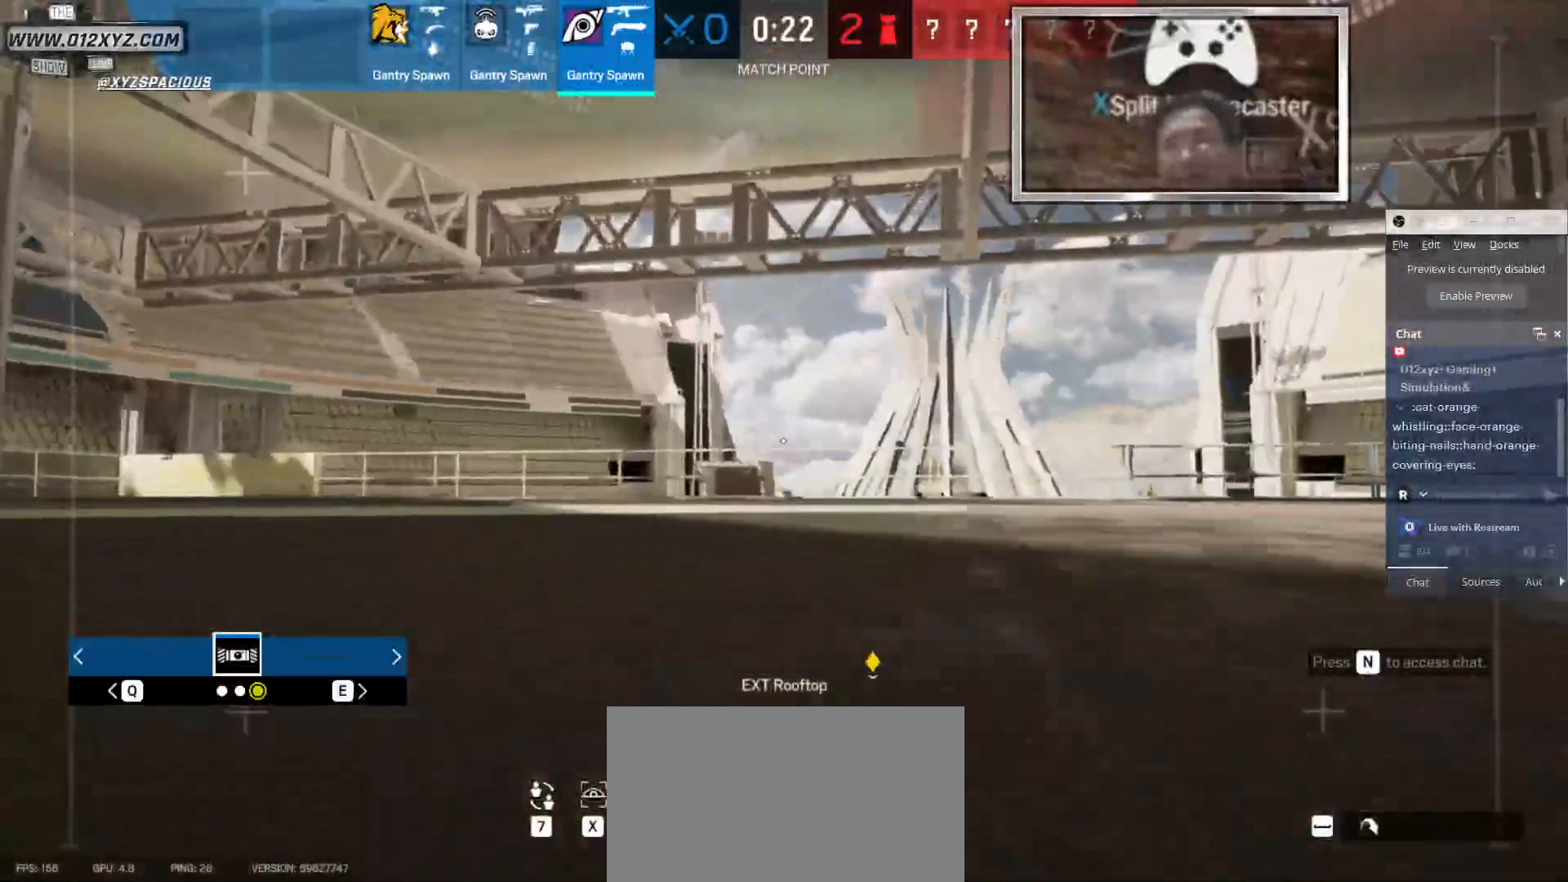
{"keys": ["shift", "w"], "mouse": [], "events": [[433, "shift", "down"]]}
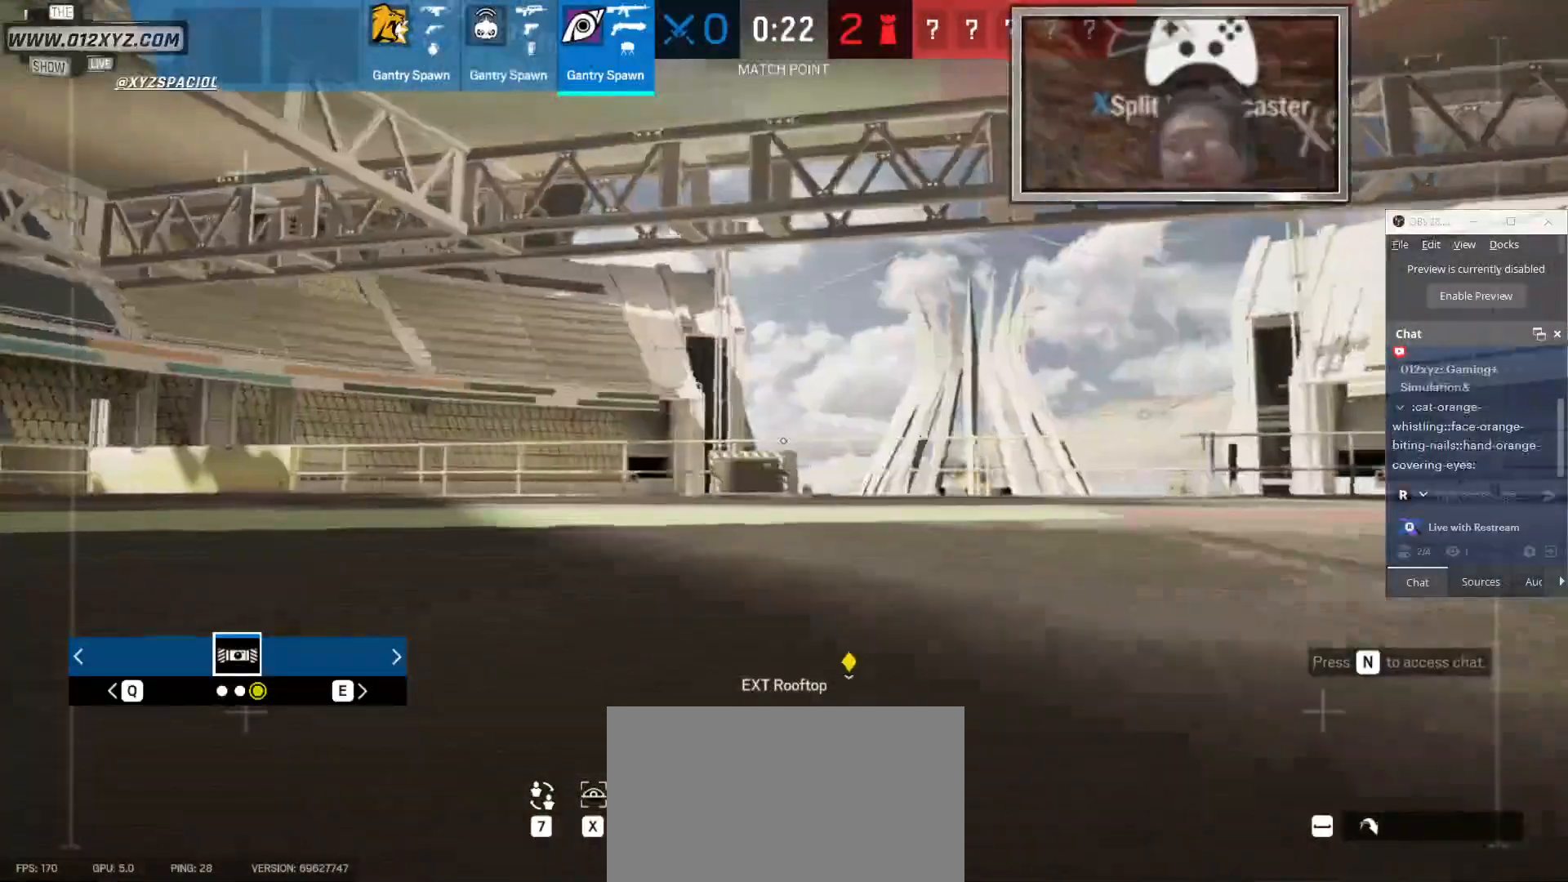
{"keys": ["shift", "w"], "mouse": [], "events": []}